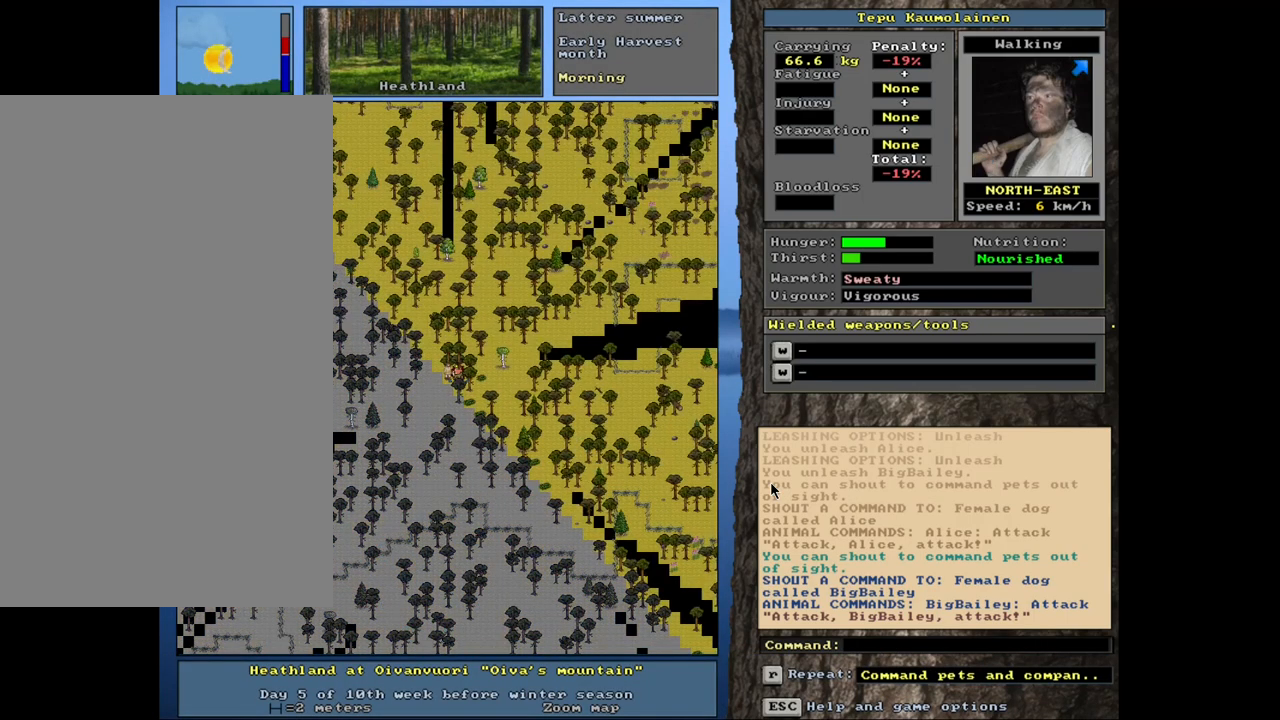
Gameplay with keyboard and mouse; each line is a JSON object with the keys and mouse buttons held at the frame after it. "events" lists presses ("down") and releases ("up") of ".", "/", "0", "1", "2", "3", "4", "5", "6", "8", "9", "a", "alt_l", "alt_r", "b", "backslash", "backspace", "c", "caps_lock", "comma", "ctrl_l", "ctrl_r", "d", "down", "e", "equals", "escape", "f", "f1", "f10", "f11", "f12", "f2", "f3", "f4", "f5", "f6", "f7", "f8", "f9", "g", "h", "i", "k", "l", "lbracket", "left", "minus", "n", "num0", "num1", "num2", "num3", "num4", "num5", "num6", "num7", "num8", "num9", "o", "p", "q", "quote", "r", "rbracket", "return", "right", "s", "semicolon", "shift_l", "shift_r", "space", "super_l", "super_r", "t", "tab", "tilde", "up", "v", "w", "x", "y", "z", "mouse_left", "mouse_wheel", "mouse_right", "mouse_mb4" and "mouse_mb5" between this image and that frame as [ms after this image, input, new state], when the widget could be followed in between. "mouse_left", "mouse_wheel", "mouse_right", "mouse_mb4", "mouse_mb5" = the "left", "wheel", "right", "mb4", "mb5" buttons of the "mouse" list. No other keys are recorded. "wheel" means that the mouse wheel is clicked or scrolled. Mouse movement is not recorded. Not read: 7 j m other_keys u.
{"keys": ["shift_l"], "mouse": [], "events": [[300, "shift_l", "down"], [384, "g", "down"], [484, "g", "up"]]}
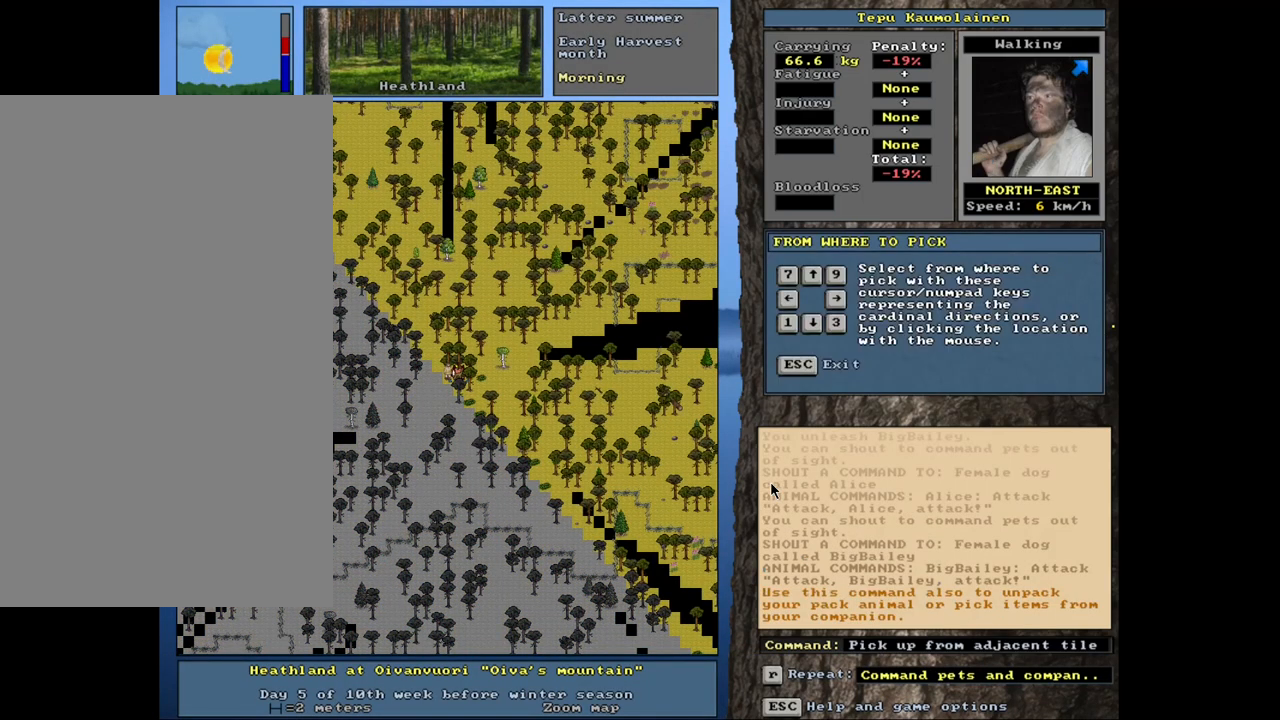
{"keys": ["right"], "mouse": [], "events": [[67, "shift_l", "up"], [500, "right", "down"]]}
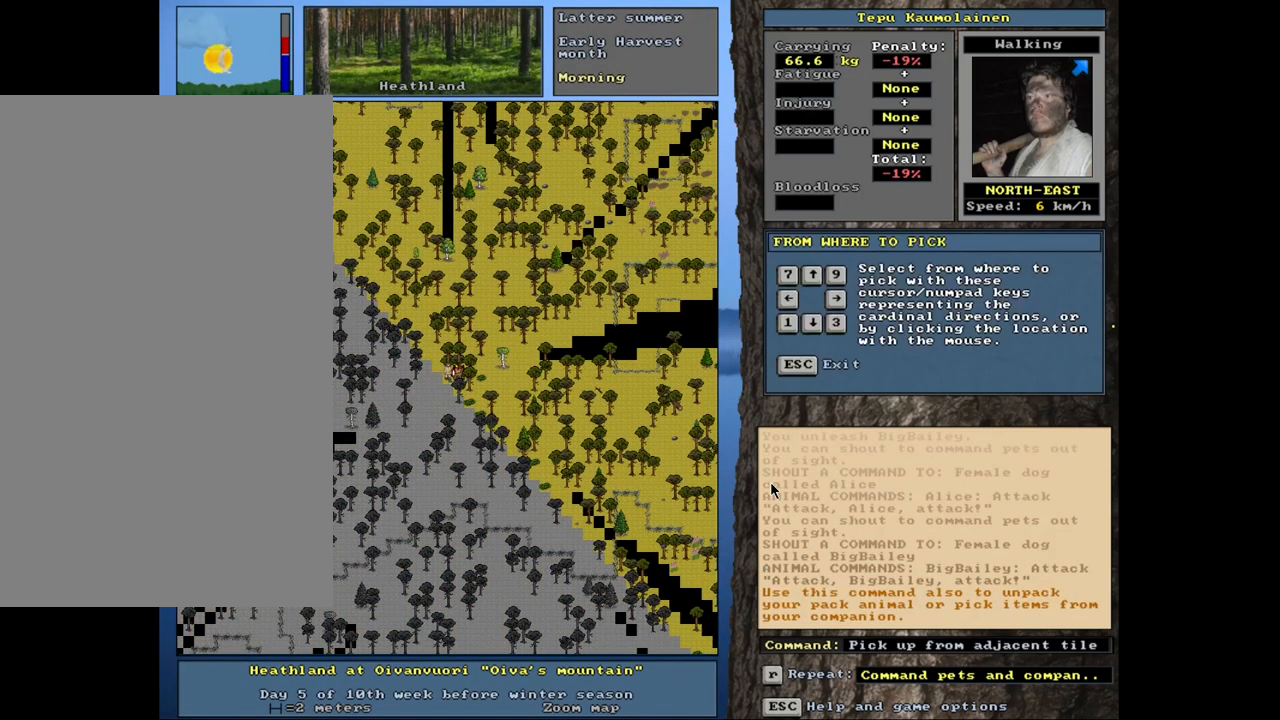
{"keys": [], "mouse": [], "events": [[67, "right", "up"]]}
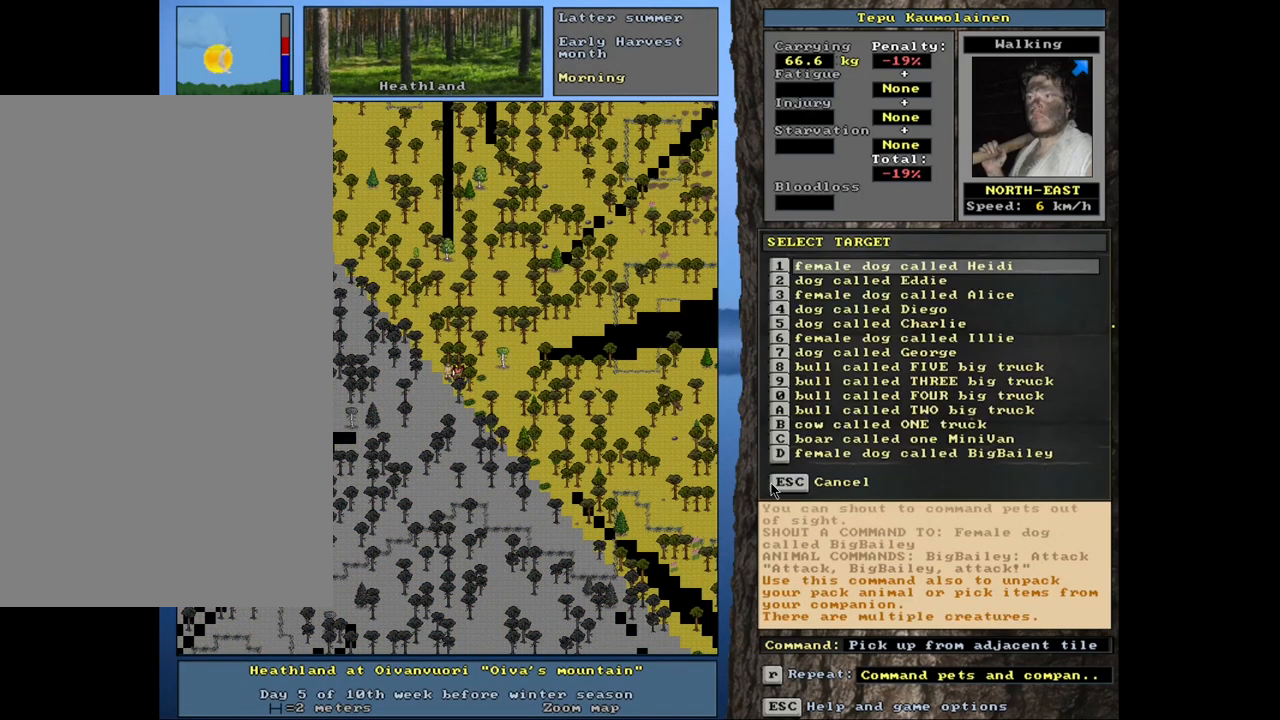
{"keys": [], "mouse": [], "events": []}
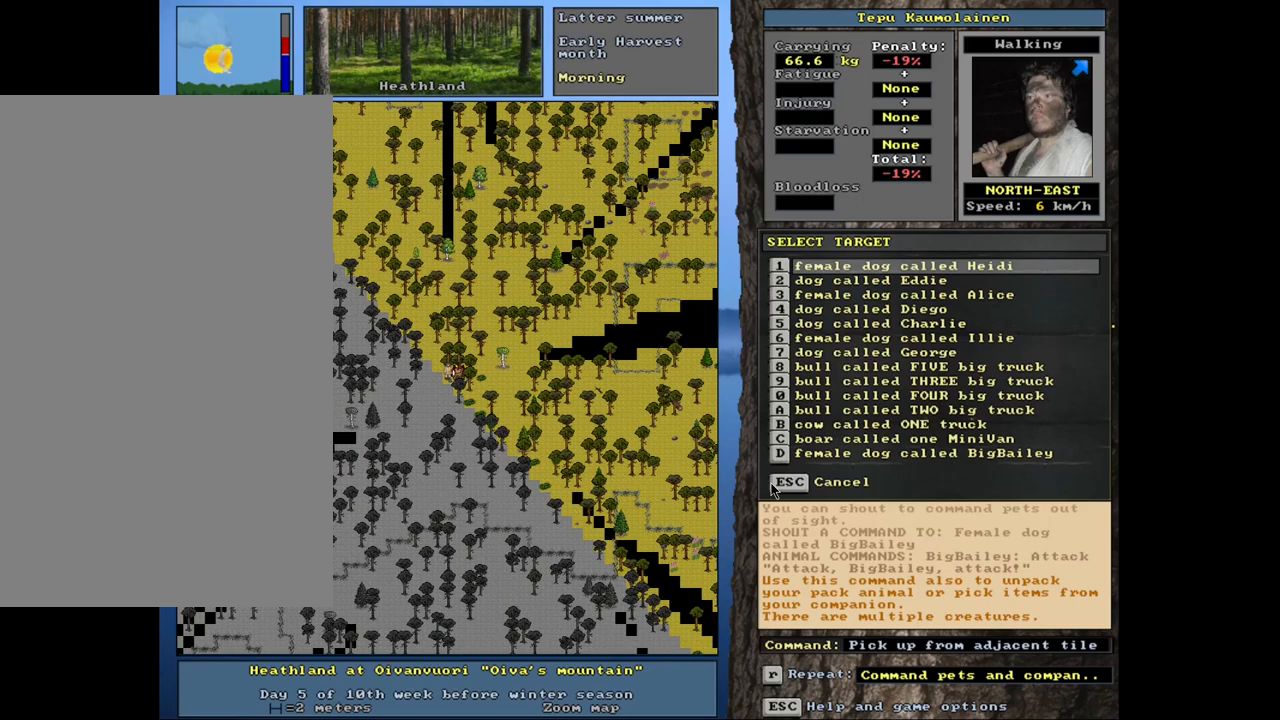
{"keys": ["down"], "mouse": [], "events": [[100, "shift_l", "down"], [117, "shift_l", "up"], [184, "down", "down"]]}
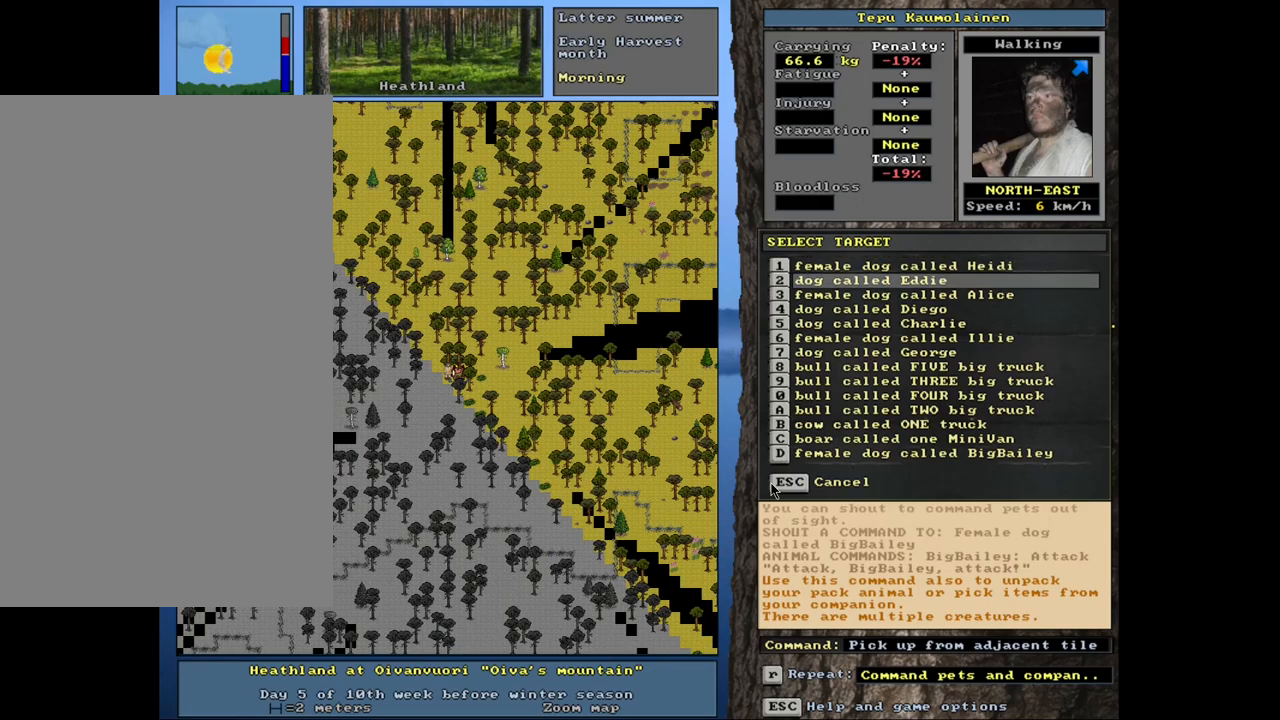
{"keys": [], "mouse": [], "events": [[367, "down", "up"]]}
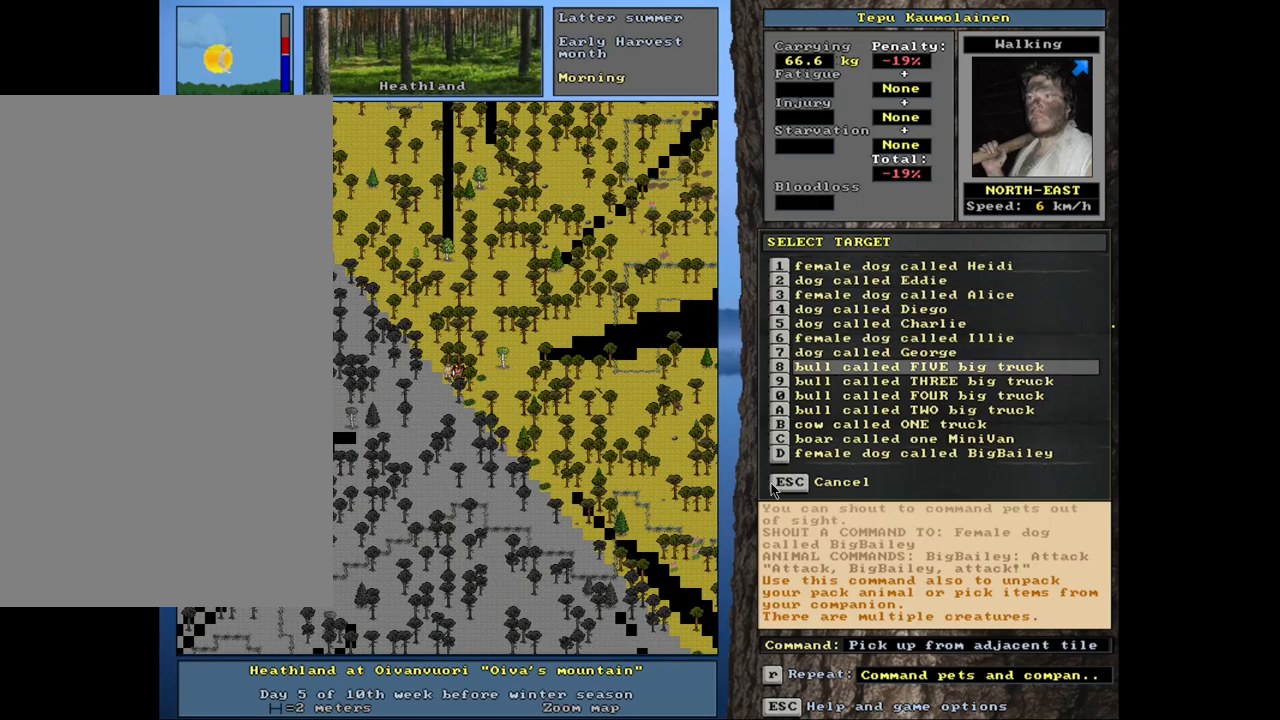
{"keys": [], "mouse": [], "events": [[317, "down", "down"], [367, "down", "up"]]}
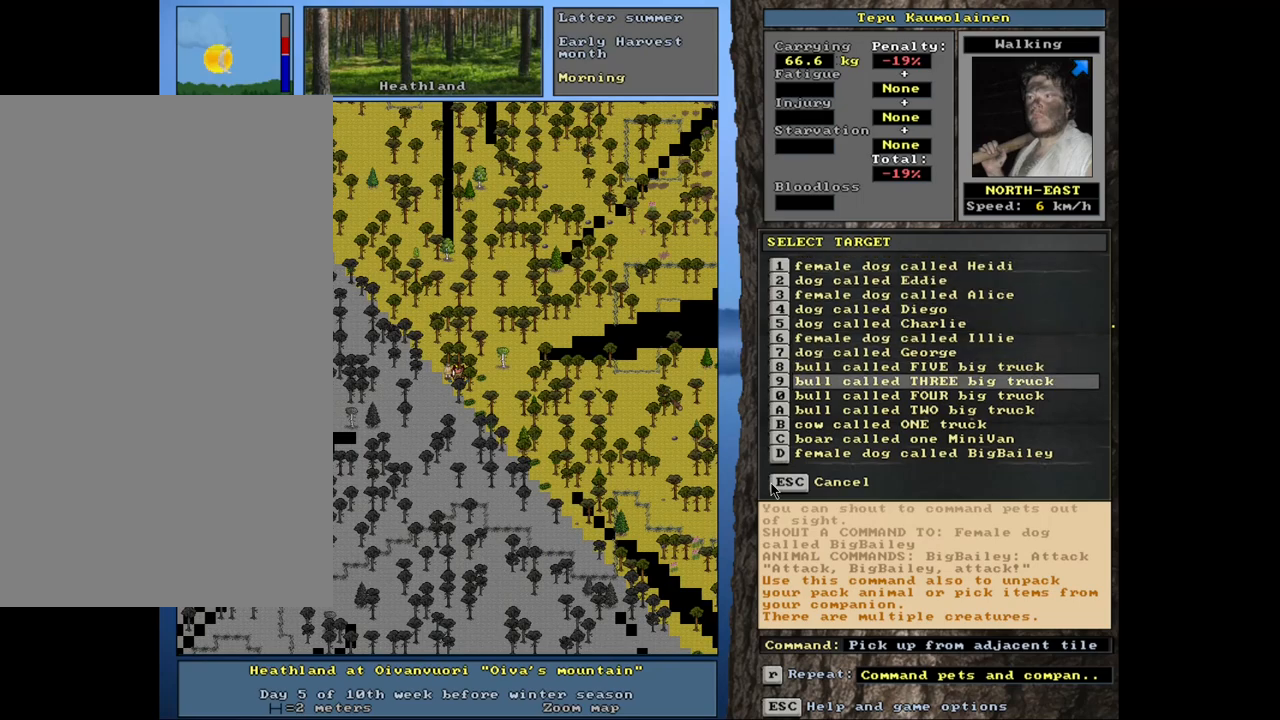
{"keys": [], "mouse": [], "events": [[17, "return", "down"], [84, "return", "up"]]}
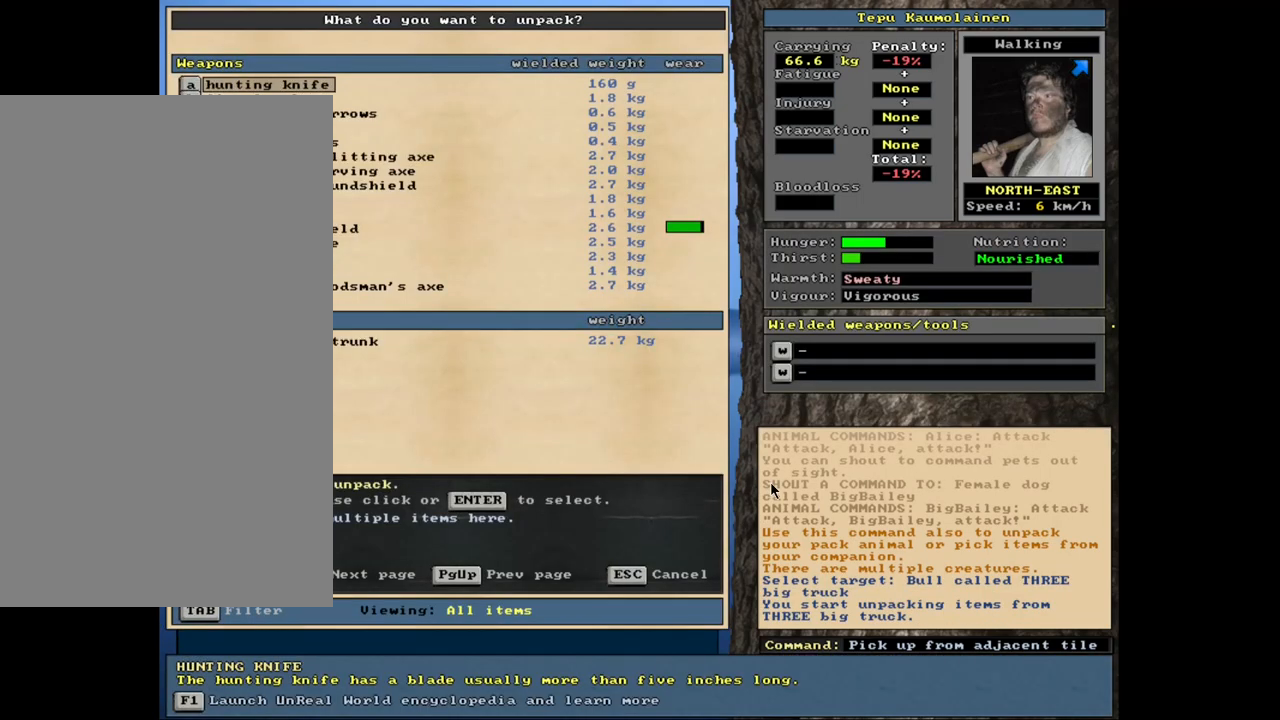
{"keys": [], "mouse": [], "events": [[400, "down", "down"], [500, "down", "up"]]}
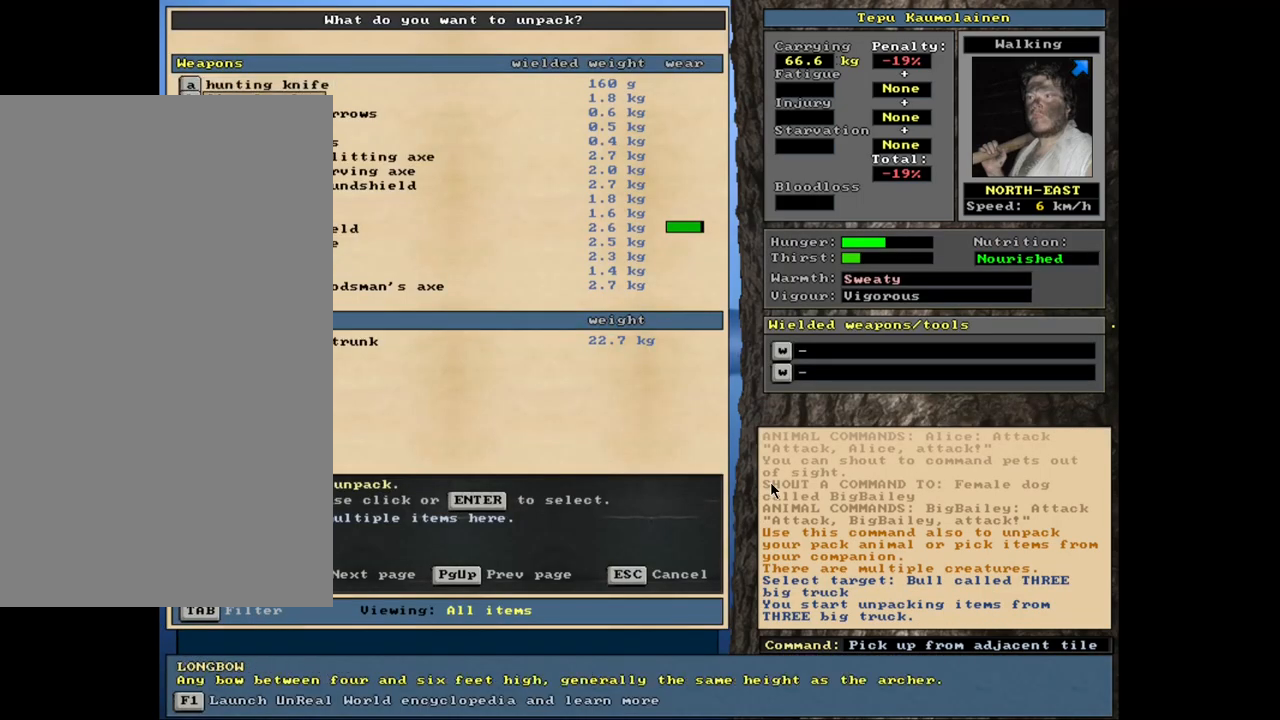
{"keys": [], "mouse": [], "events": [[317, "down", "down"], [484, "down", "up"]]}
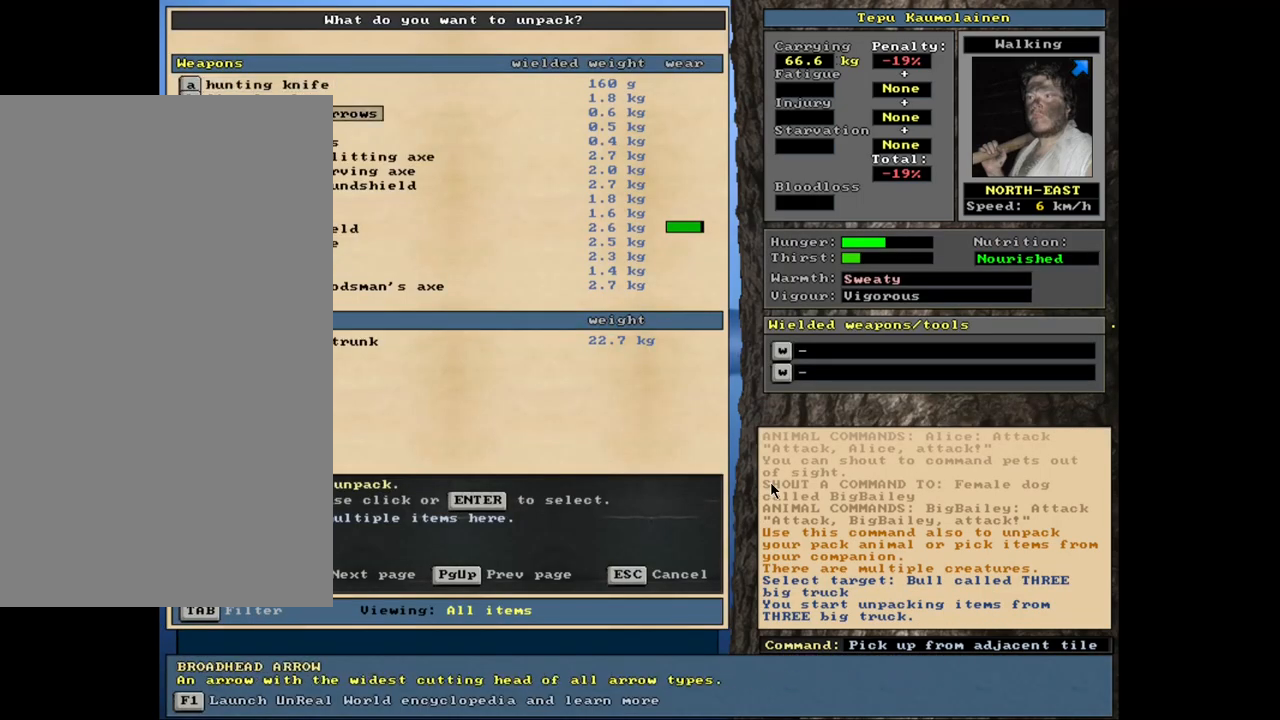
{"keys": ["down"], "mouse": [], "events": [[250, "down", "down"], [400, "down", "up"], [500, "down", "down"]]}
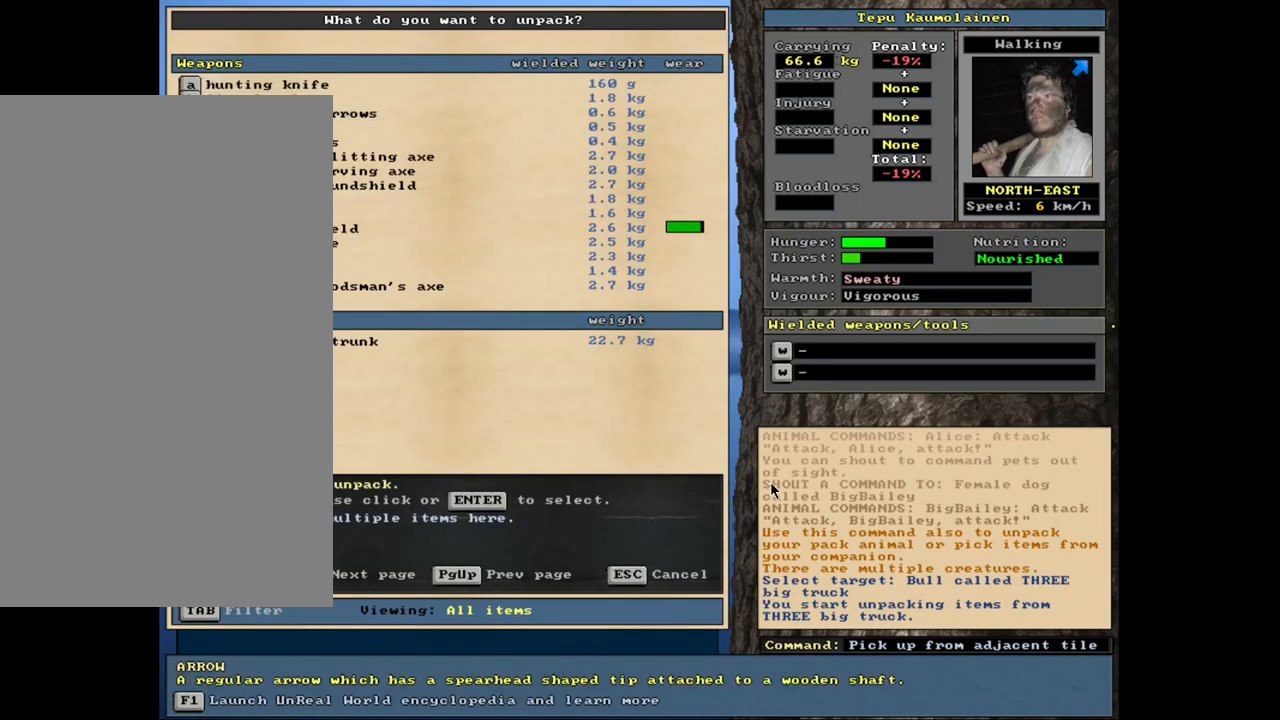
{"keys": ["down"], "mouse": []}
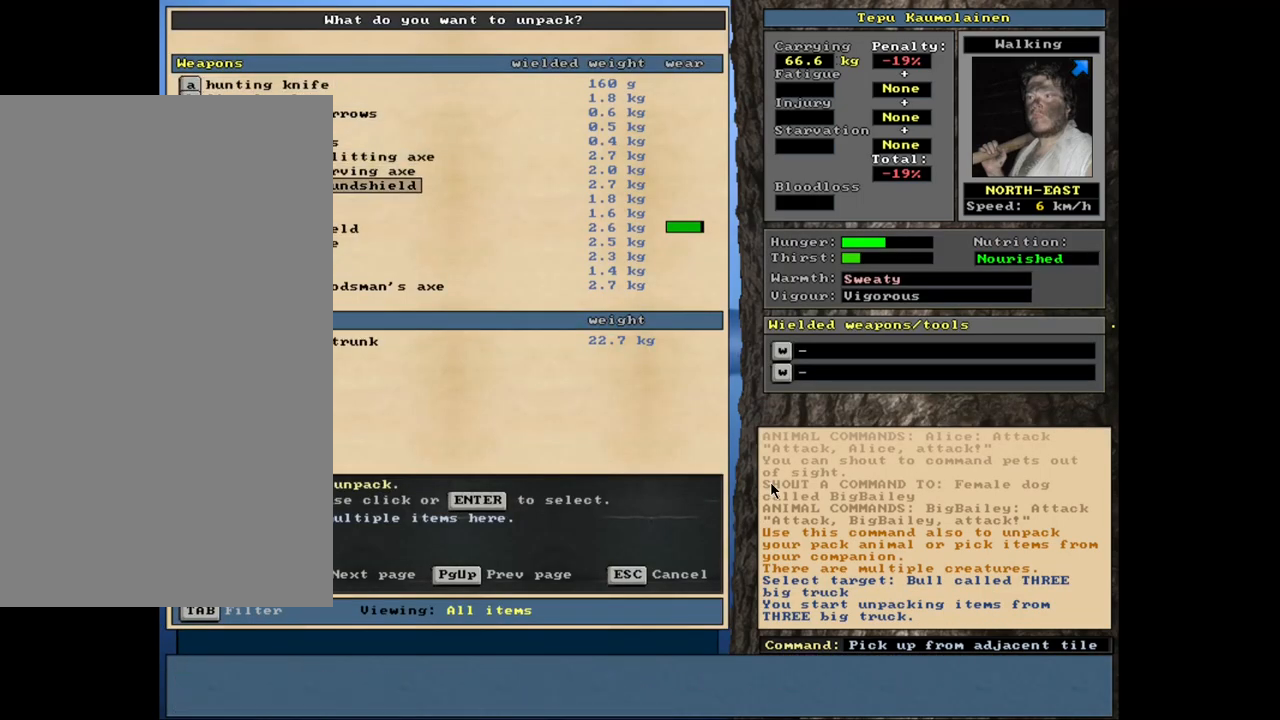
{"keys": [], "mouse": [], "events": [[17, "down", "up"], [117, "down", "down"], [184, "down", "up"]]}
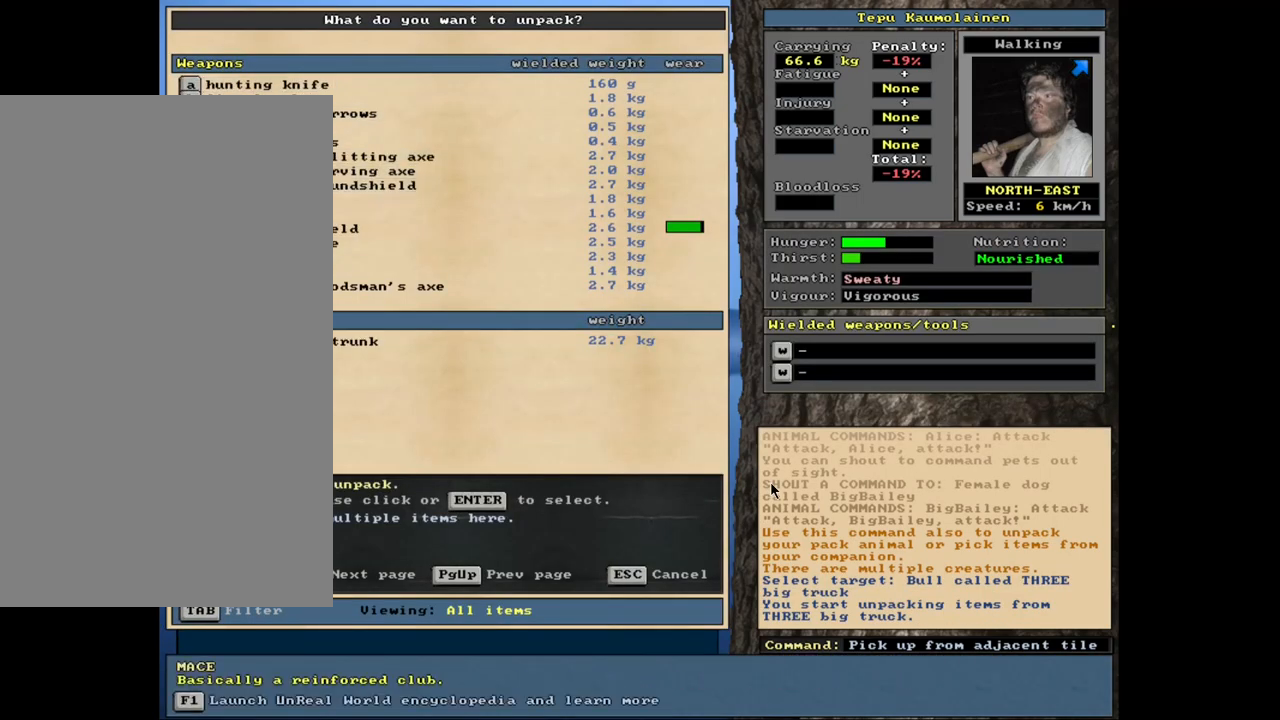
{"keys": [], "mouse": [], "events": [[34, "return", "down"], [100, "return", "up"]]}
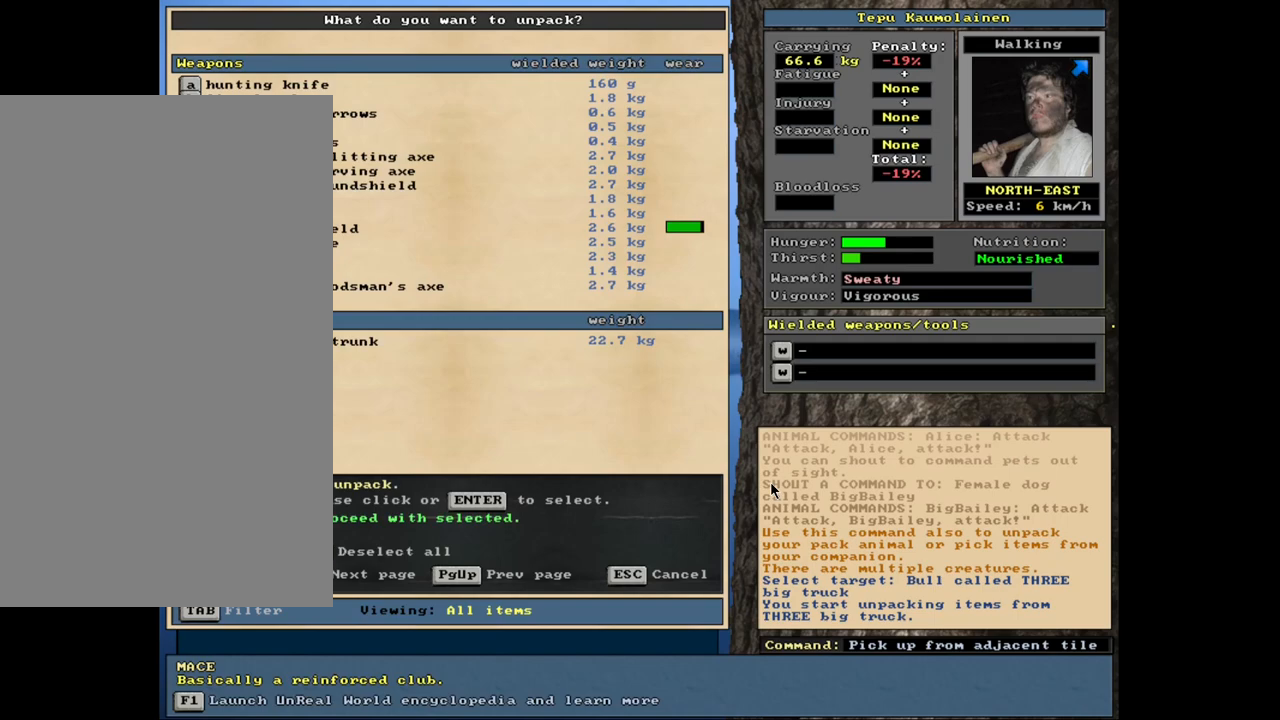
{"keys": [], "mouse": [], "events": []}
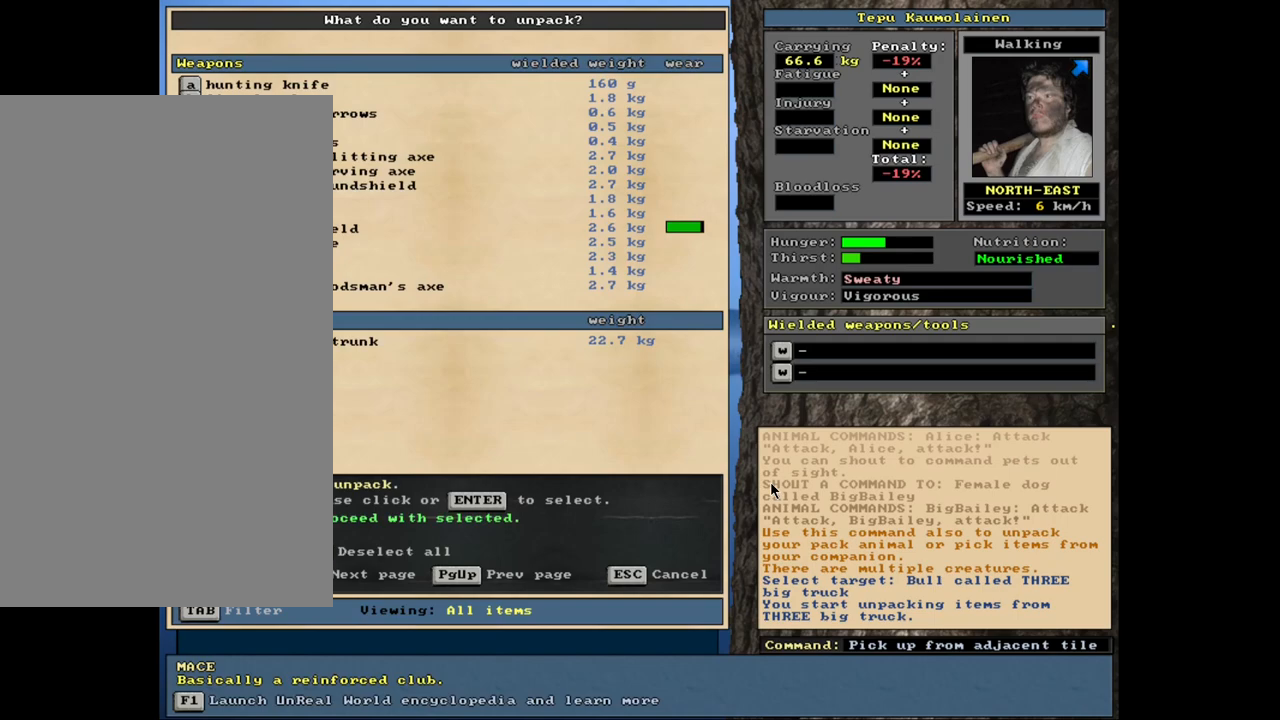
{"keys": [], "mouse": [], "events": []}
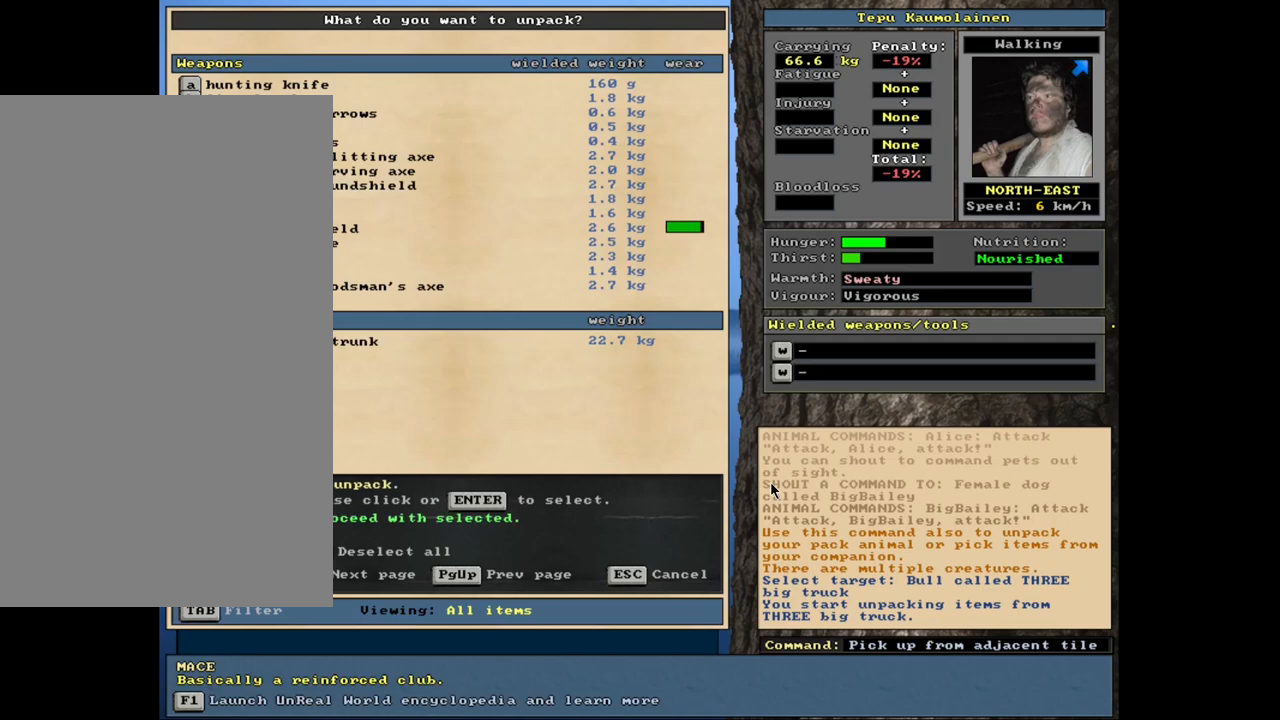
{"keys": [], "mouse": [], "events": []}
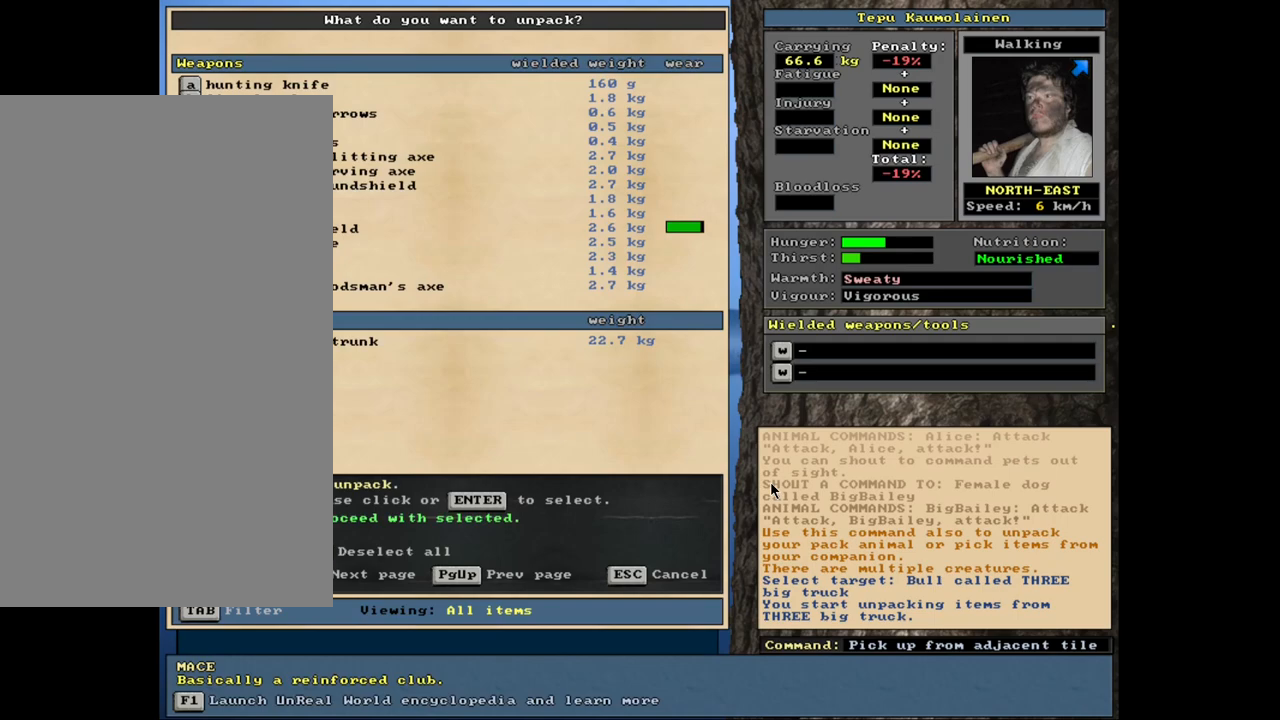
{"keys": [], "mouse": [], "events": []}
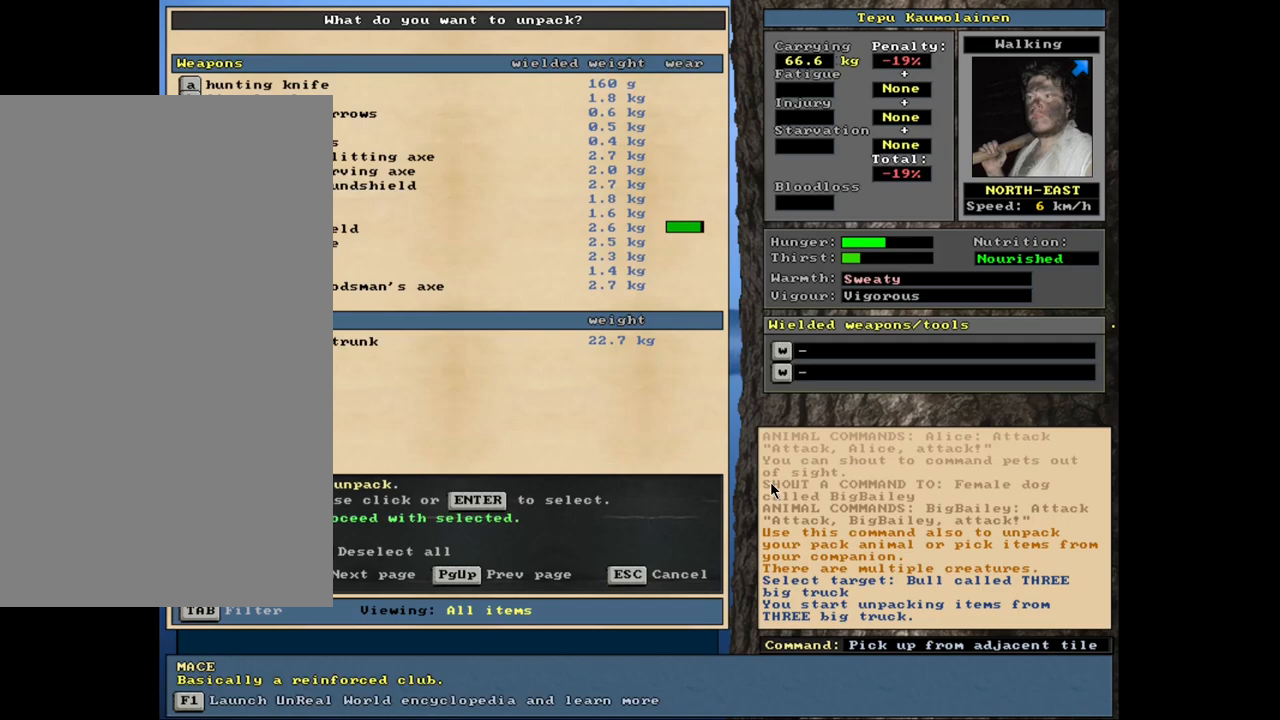
{"keys": [], "mouse": [], "events": []}
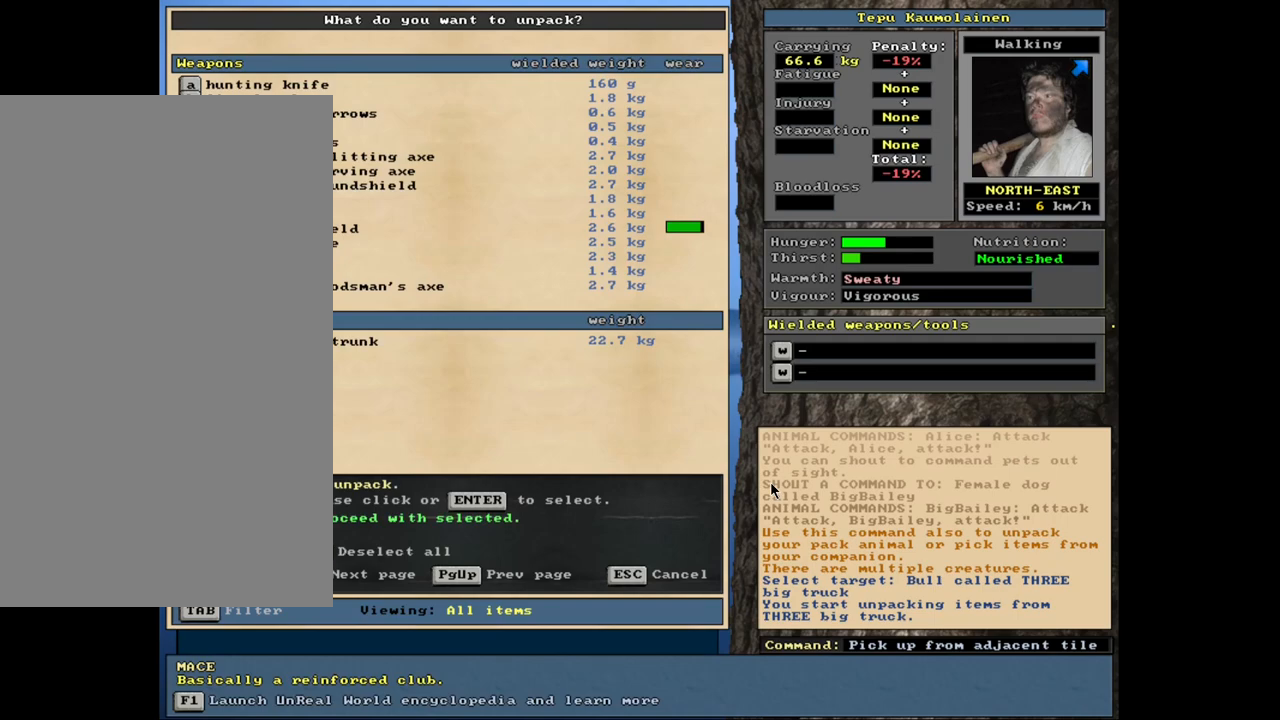
{"keys": [], "mouse": [], "events": []}
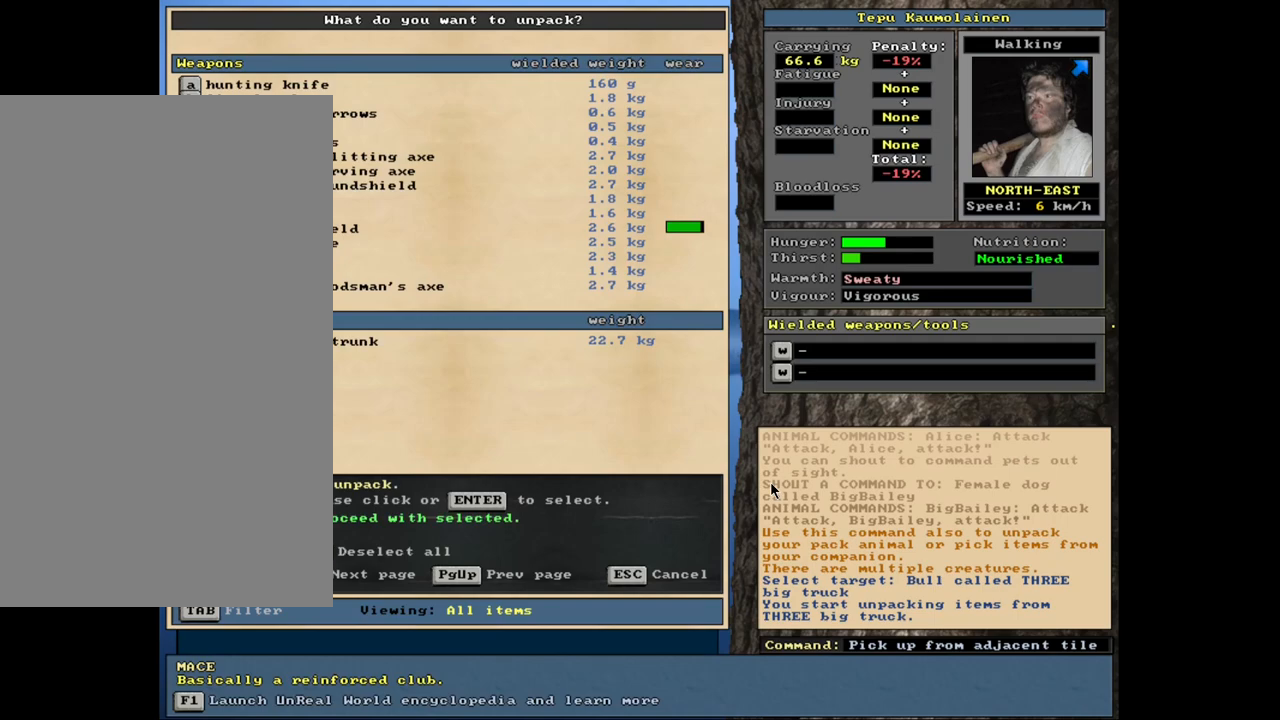
{"keys": [], "mouse": [], "events": []}
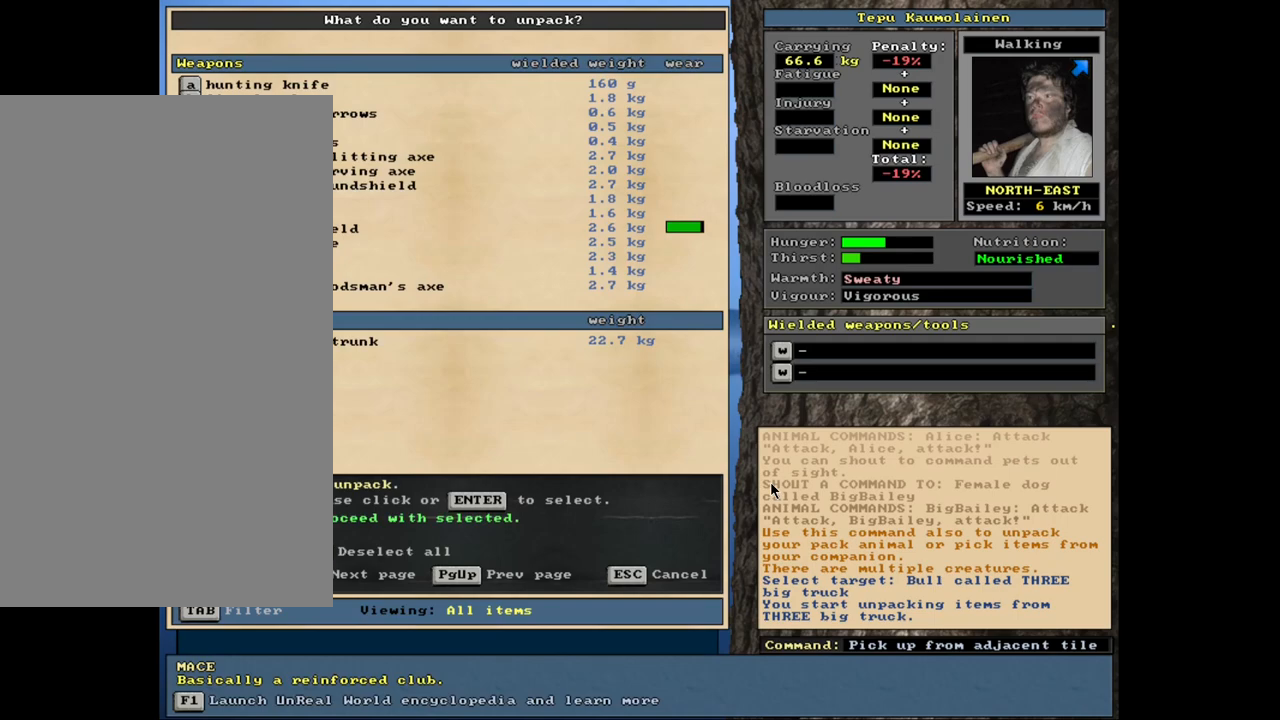
{"keys": [], "mouse": [], "events": []}
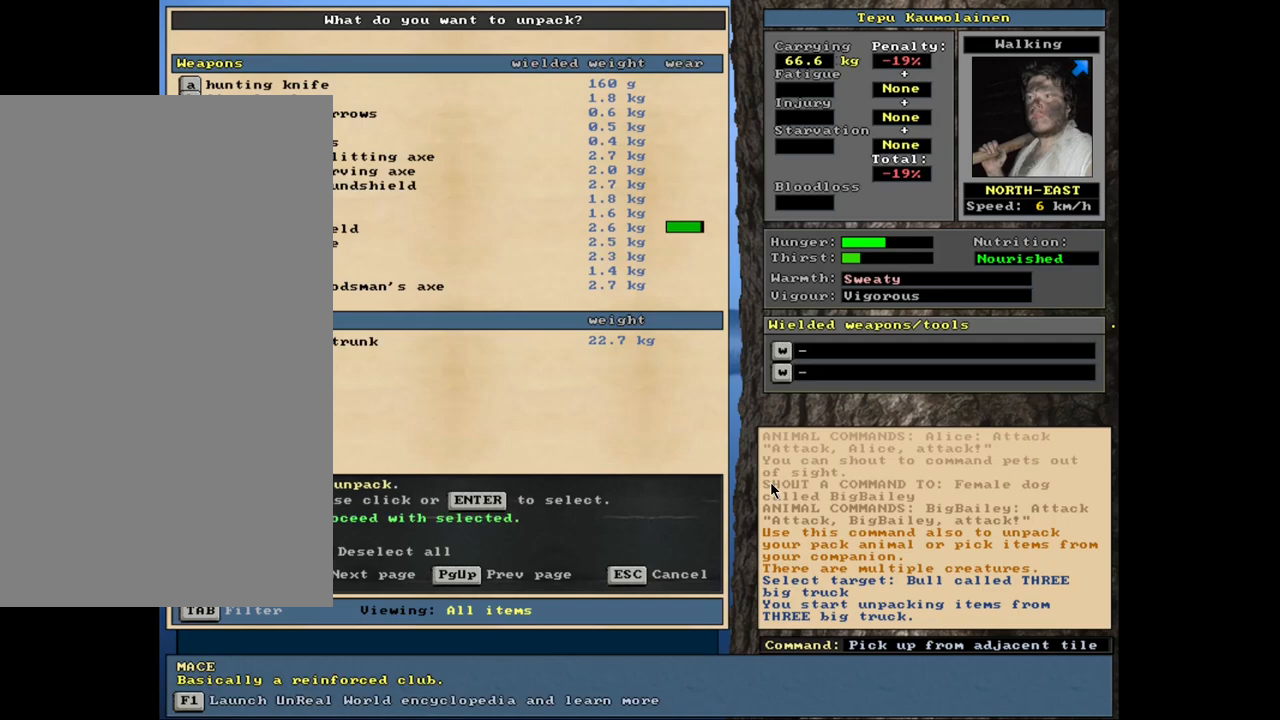
{"keys": [], "mouse": [], "events": [[34, "space", "down"], [117, "space", "up"]]}
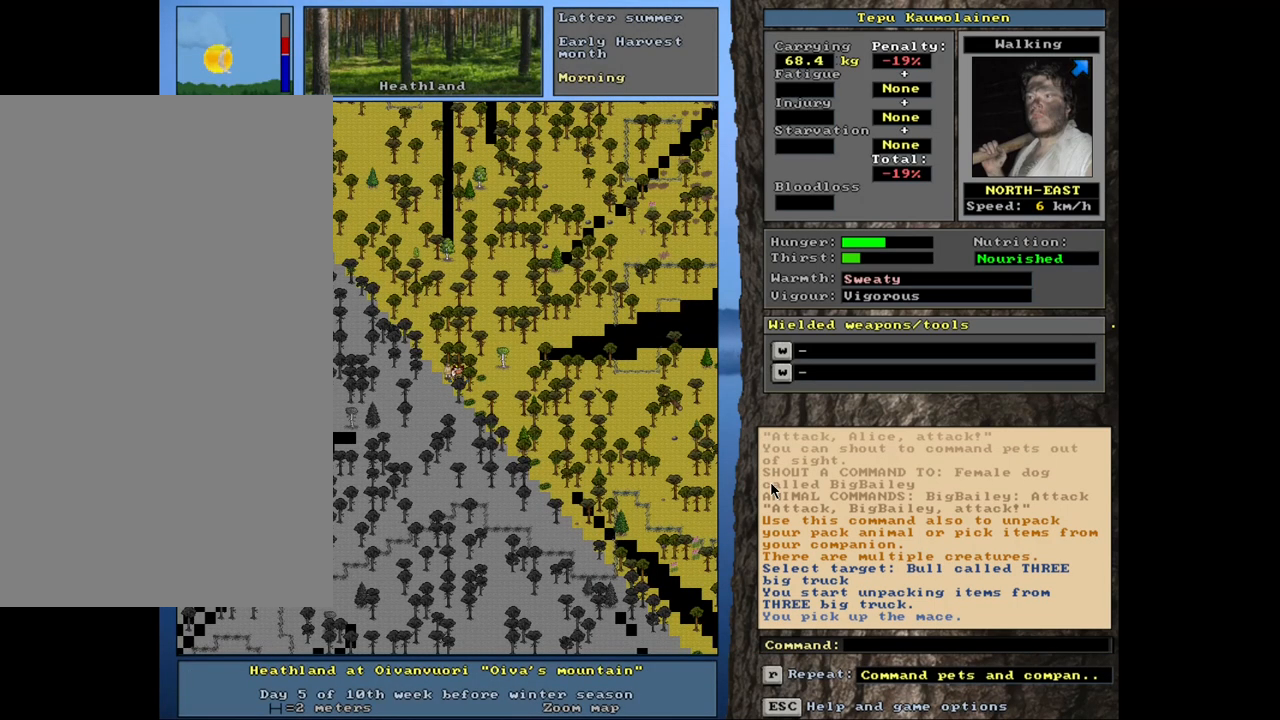
{"keys": [], "mouse": [], "events": [[250, "w", "down"], [350, "w", "up"]]}
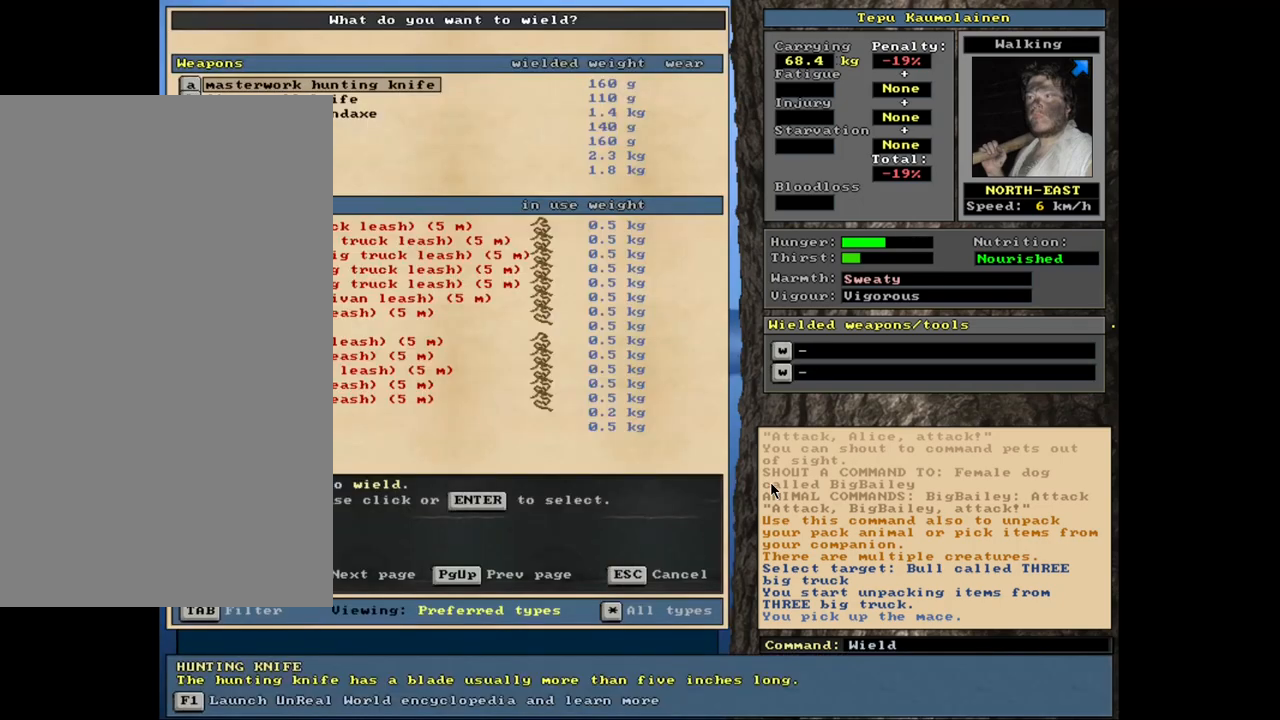
{"keys": ["down"], "mouse": [], "events": [[367, "down", "down"]]}
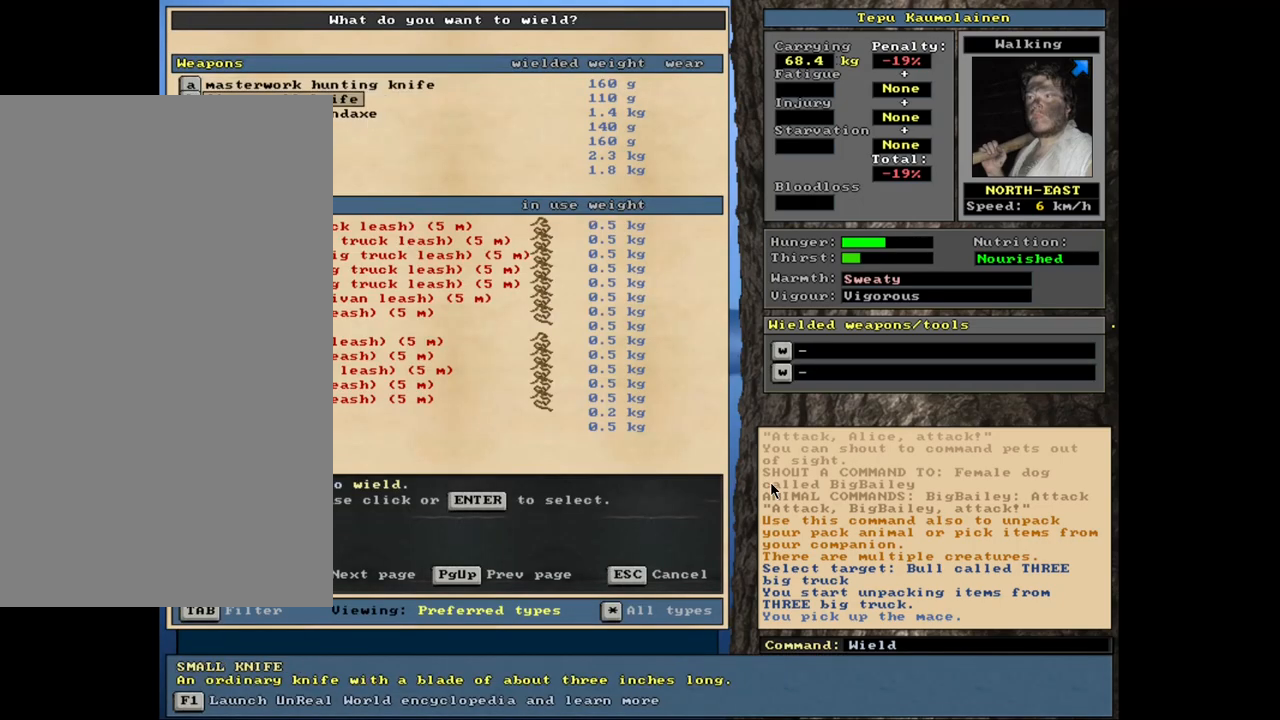
{"keys": [], "mouse": [], "events": [[500, "down", "up"]]}
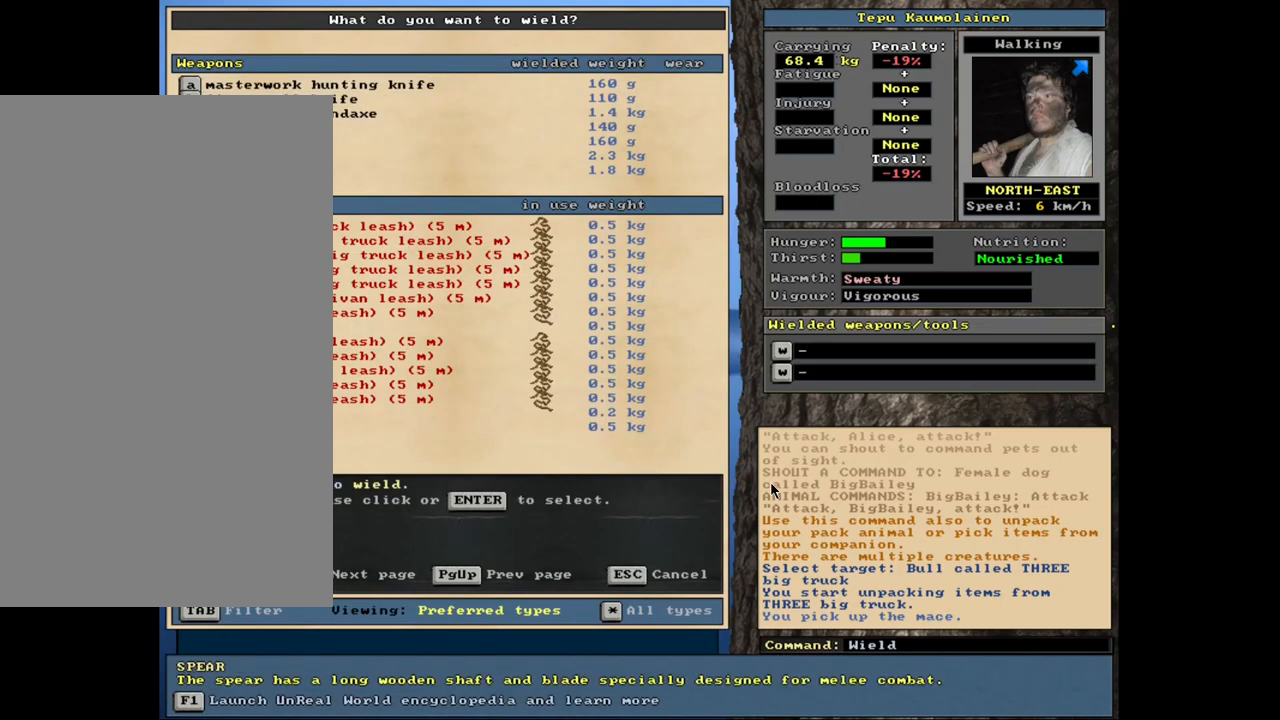
{"keys": ["return"], "mouse": [], "events": [[267, "down", "down"], [367, "down", "up"], [500, "return", "down"]]}
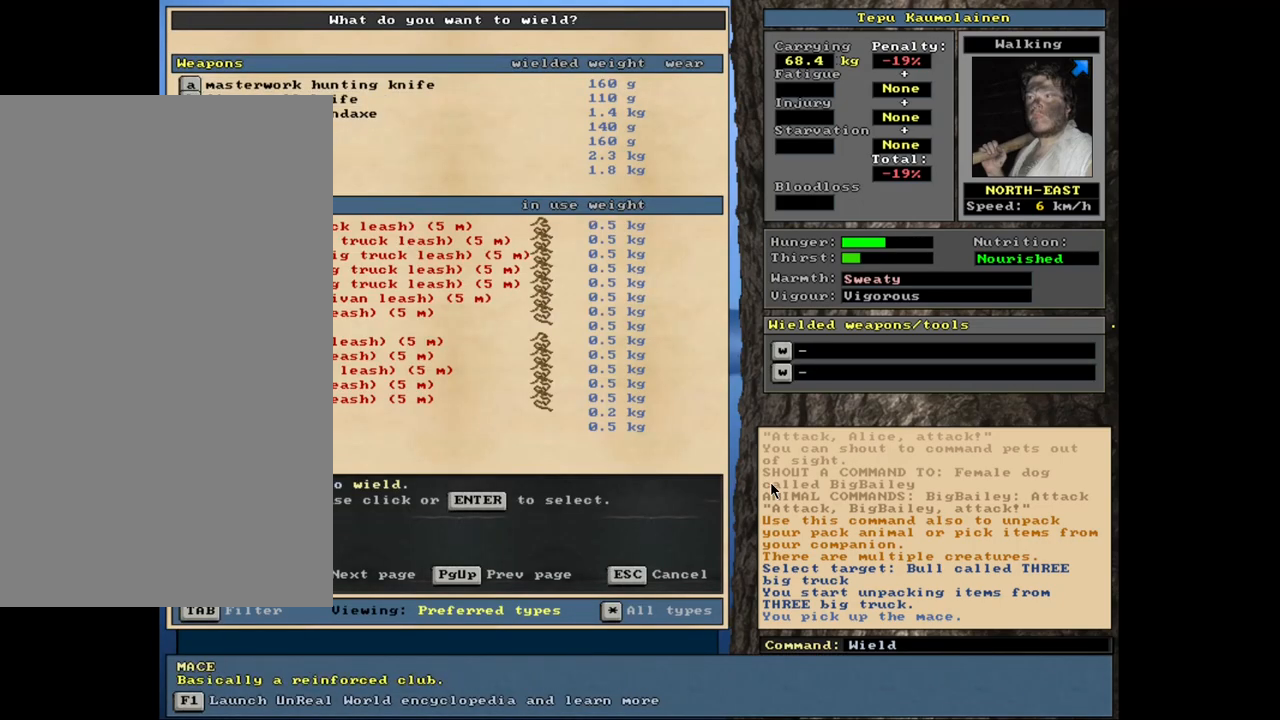
{"keys": ["num3"], "mouse": [], "events": [[67, "return", "up"], [484, "num3", "down"]]}
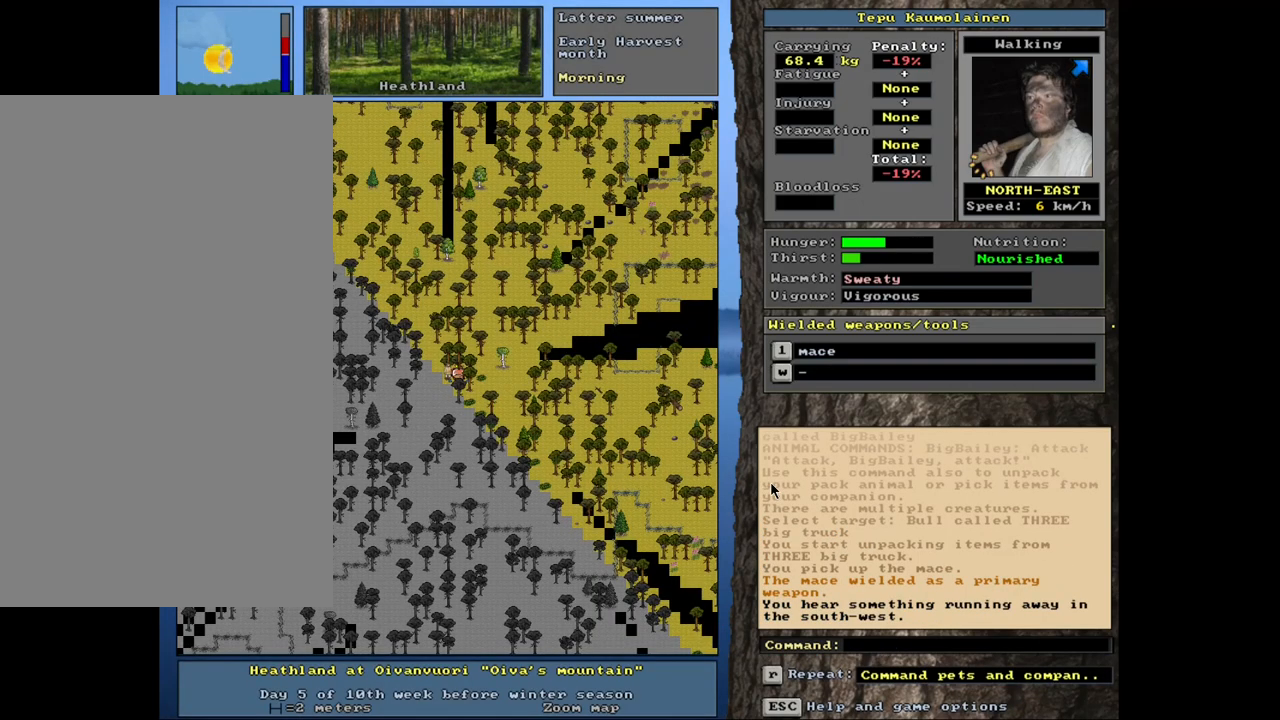
{"keys": [], "mouse": [], "events": [[67, "num3", "up"]]}
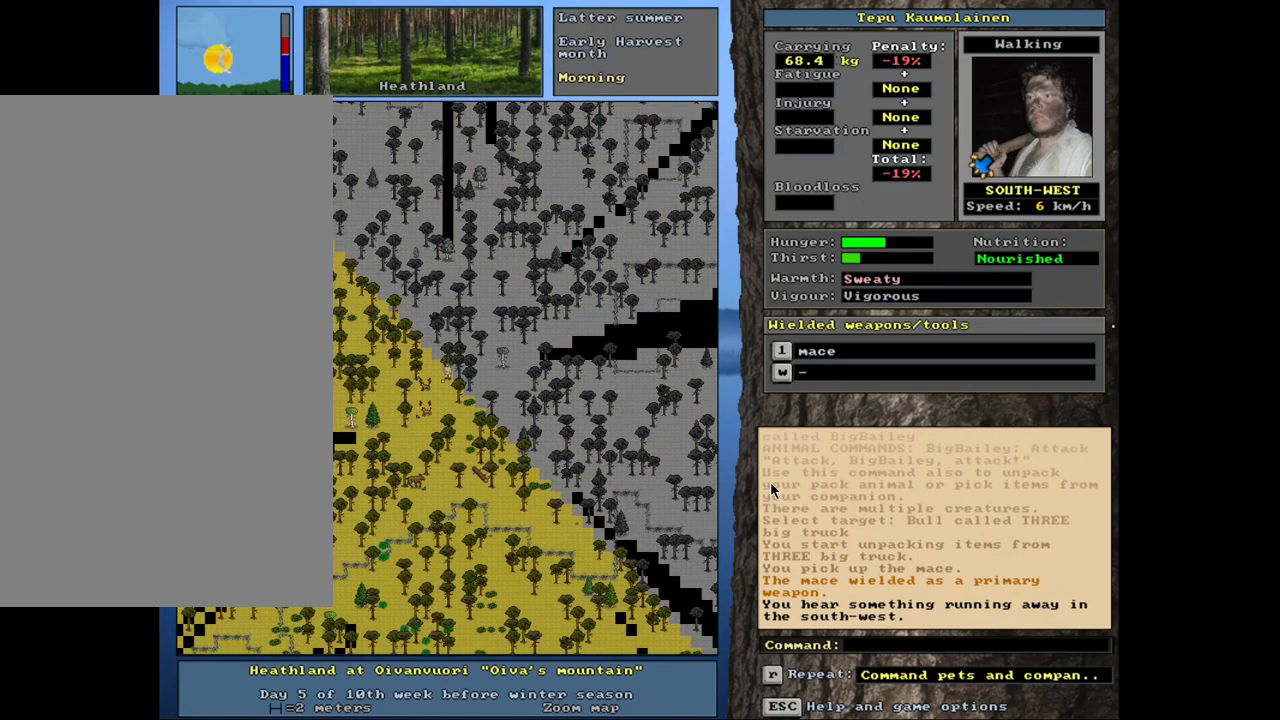
{"keys": [], "mouse": [], "events": [[34, "ctrl_l", "down"], [400, "ctrl_l", "up"]]}
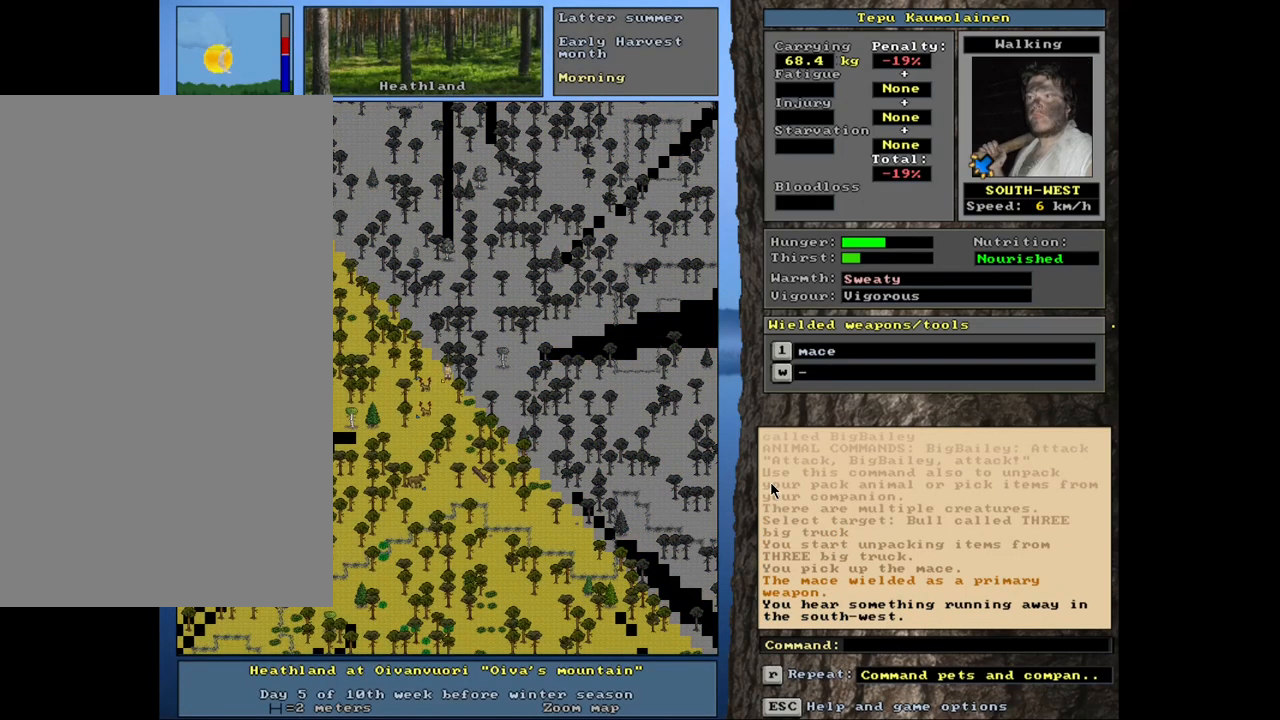
{"keys": ["ctrl_l"], "mouse": [], "events": [[67, "num4", "down"], [184, "num4", "up"], [367, "ctrl_l", "down"]]}